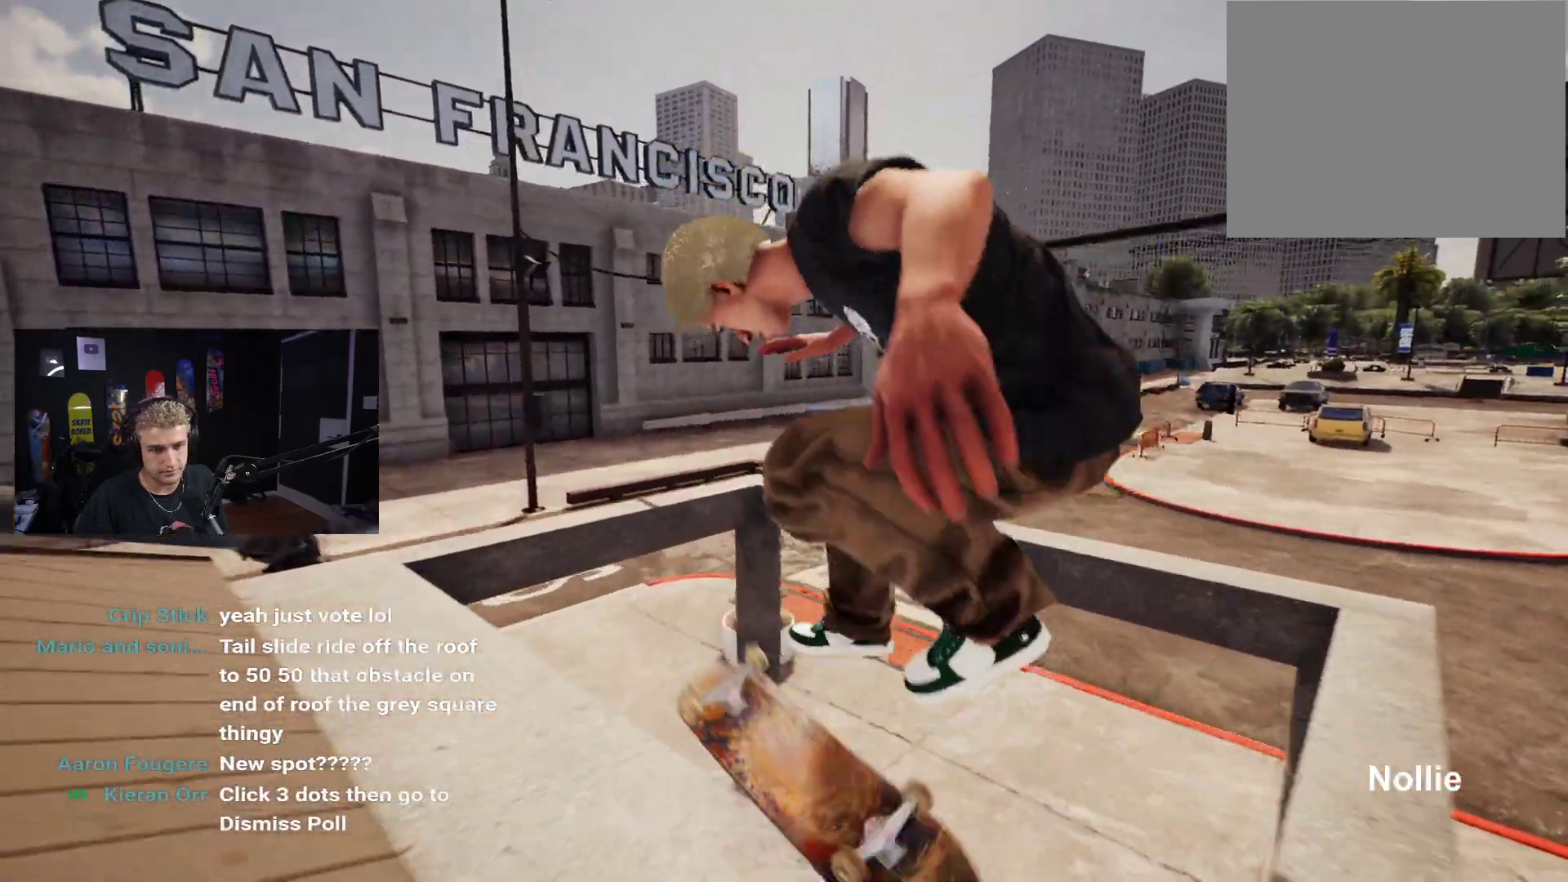
Gameplay with a controller (Xbox layout); each line is a JSON object with the inputs held at the frame after it. "events" lists button and stick changes between this image and that frame as [ms after this image, input, new state], when the widget could be followed in between.
{"buttons": [], "left_stick": "center", "right_stick": "center", "events": [[50, "right_stick", "down"], [150, "right_stick", "center"]]}
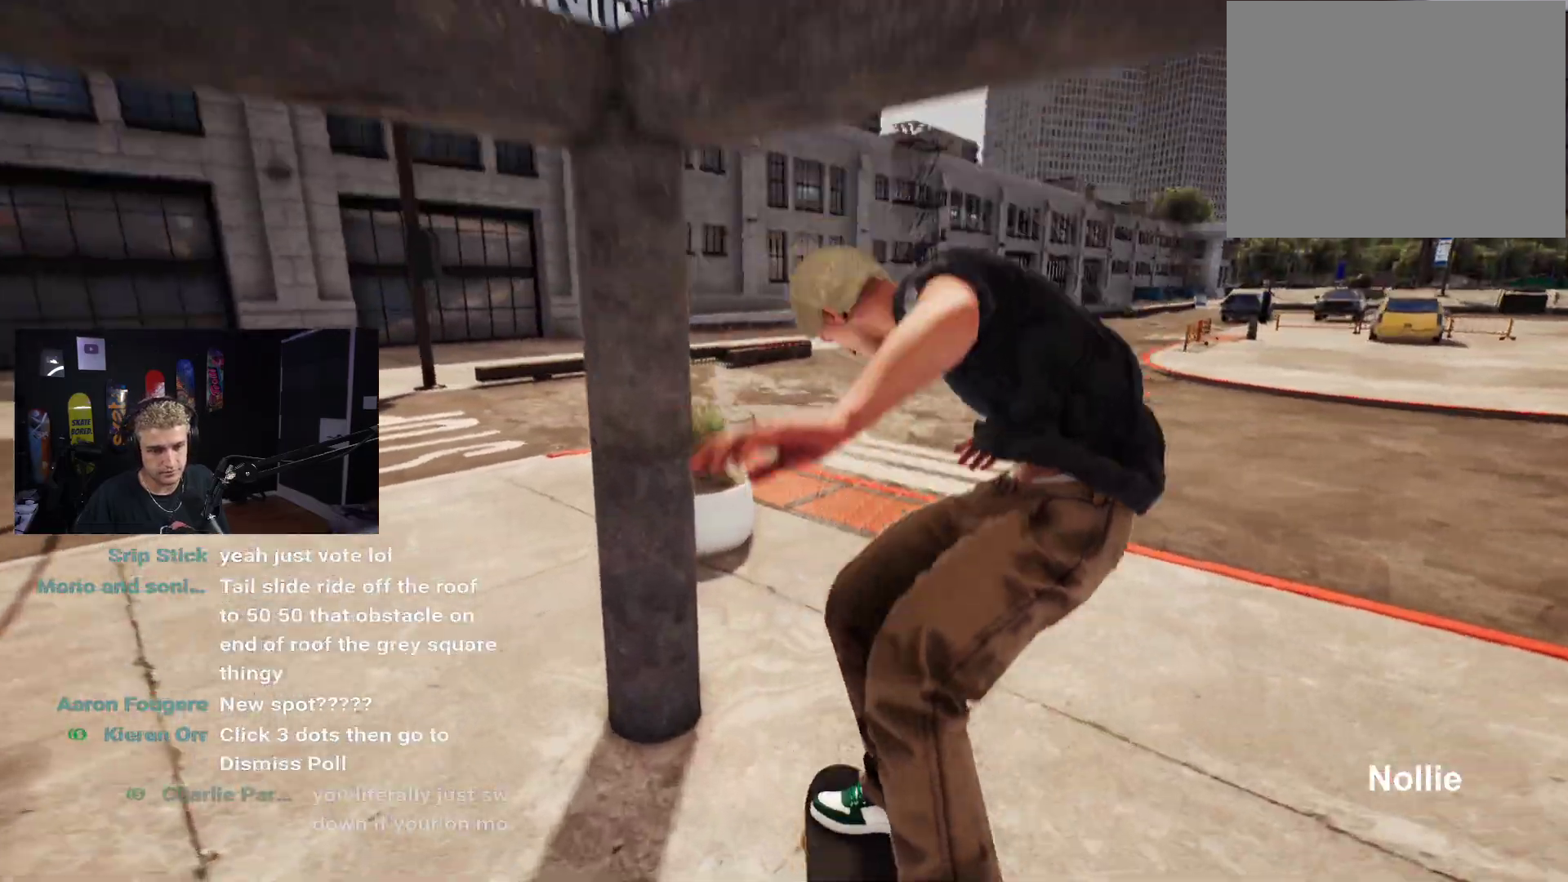
{"buttons": [], "left_stick": "center", "right_stick": "center", "events": [[300, "R2", "down"], [433, "R2", "up"]]}
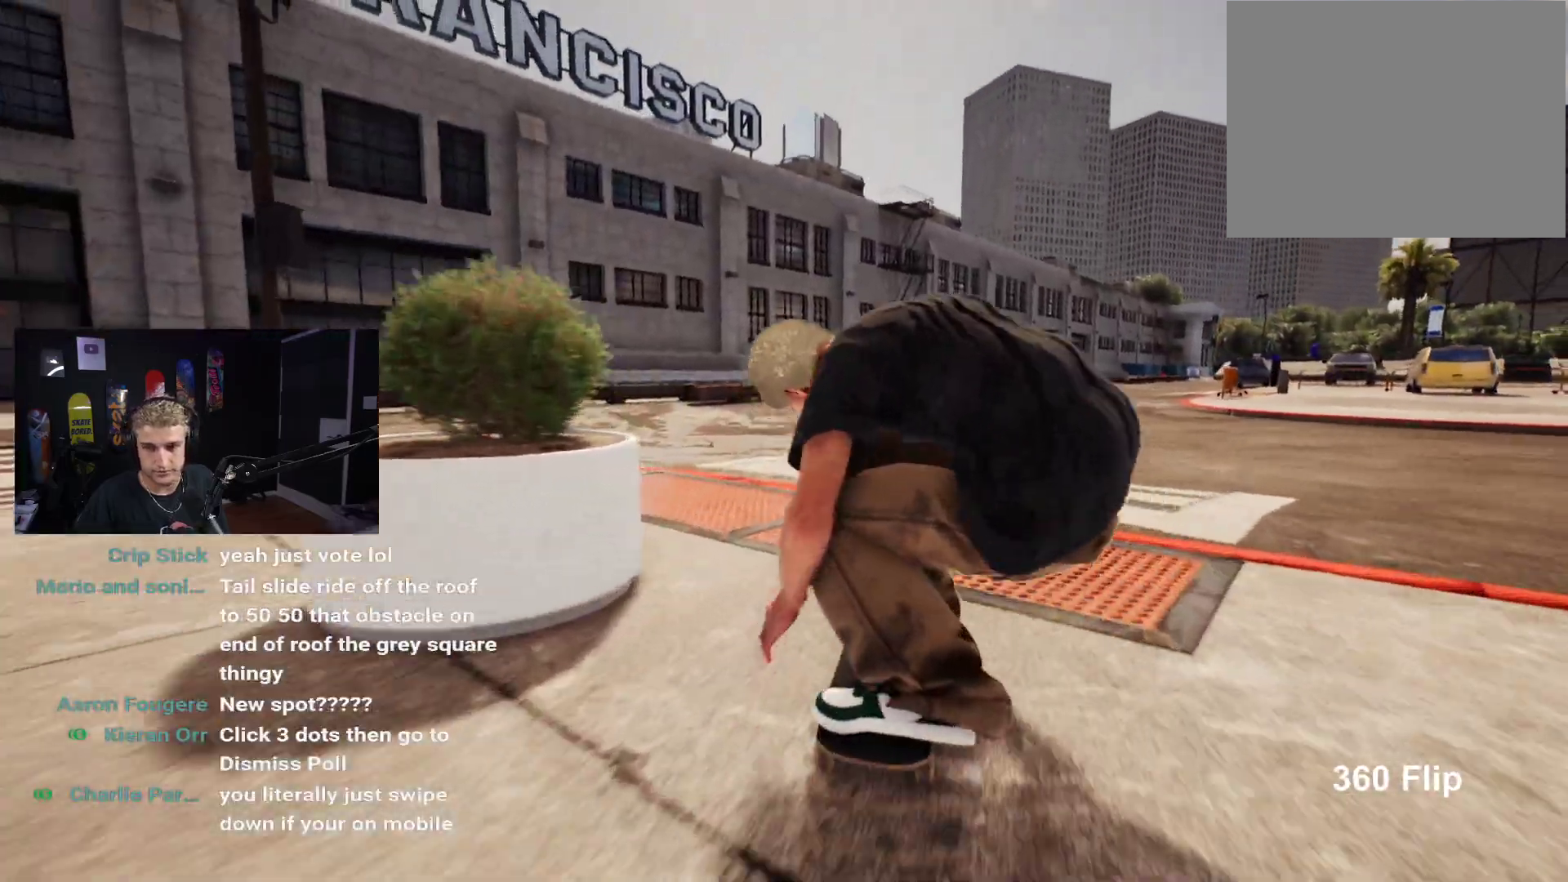
{"buttons": [], "left_stick": "center", "right_stick": "center", "events": []}
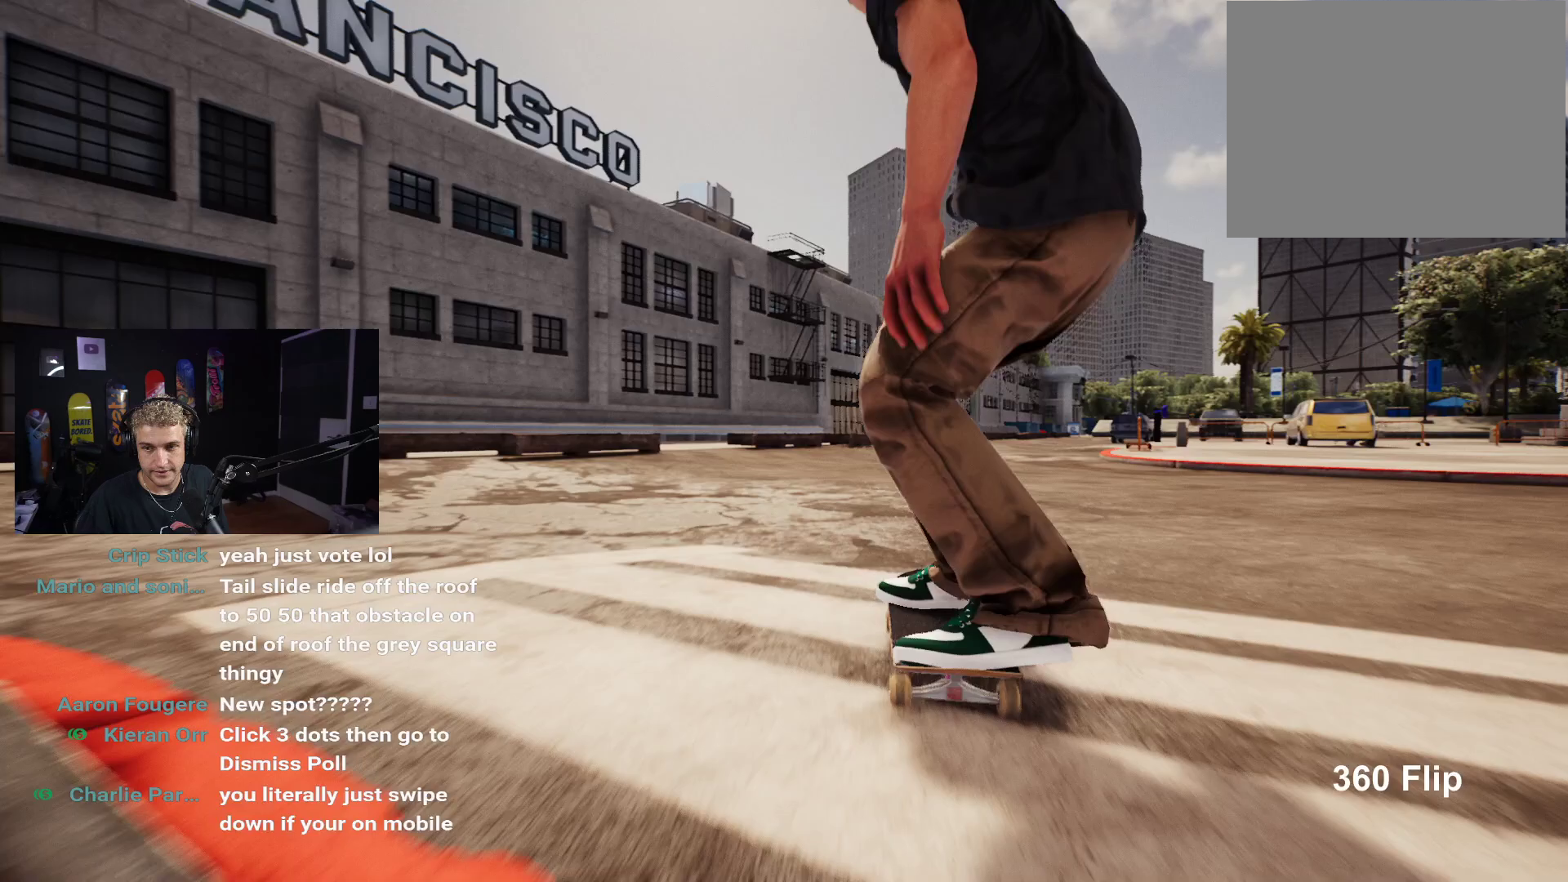
{"buttons": [], "left_stick": "center", "right_stick": "center", "events": [[217, "R2", "down"], [333, "R2", "up"]]}
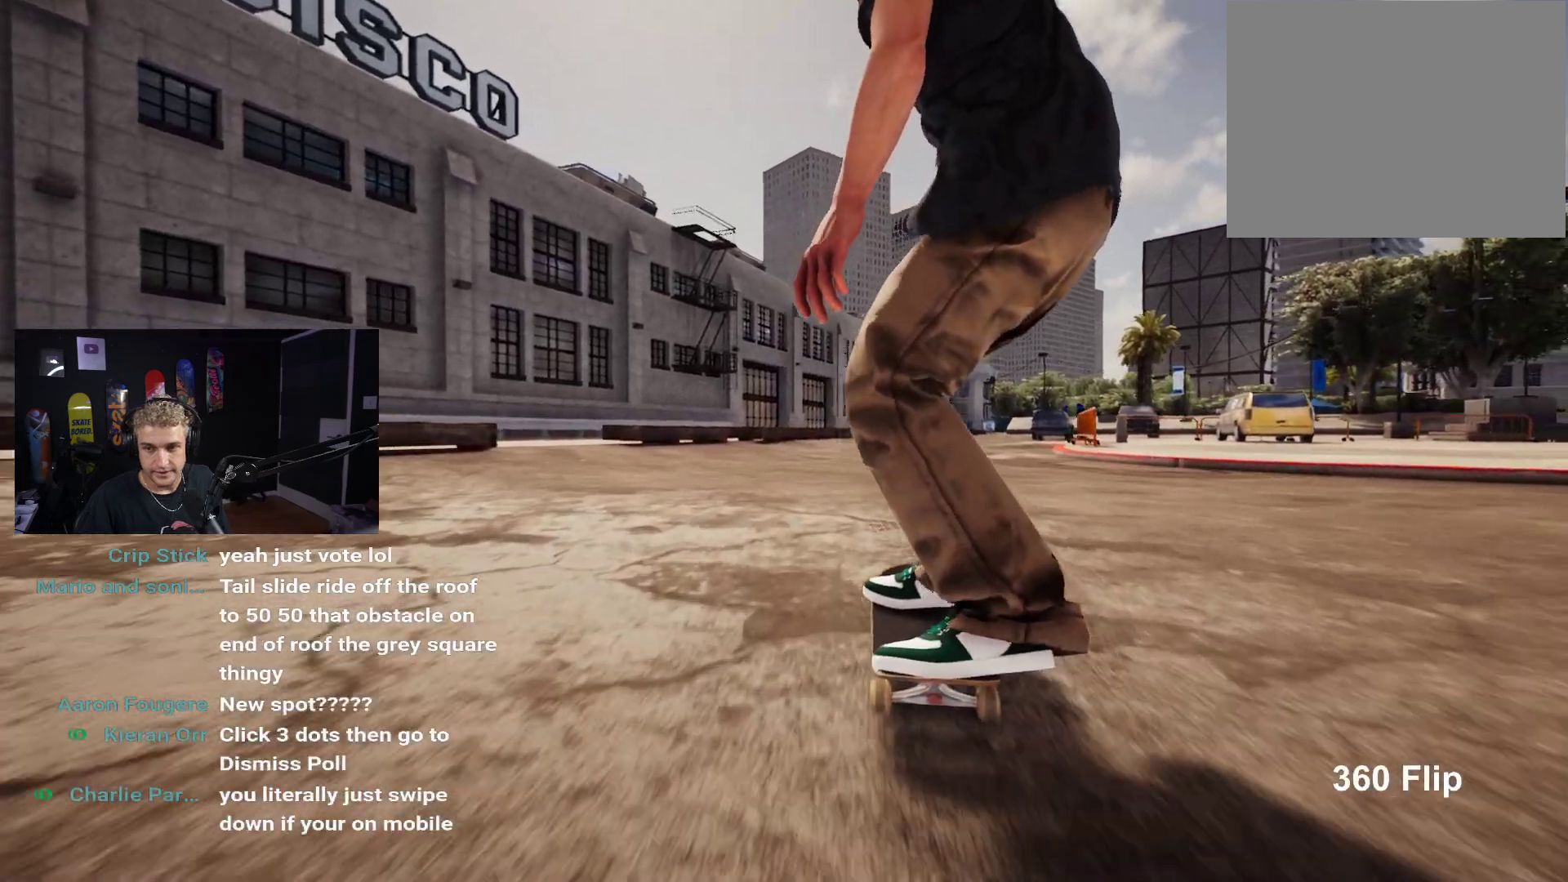
{"buttons": ["L2"], "left_stick": "center", "right_stick": "center", "events": [[483, "L2", "down"]]}
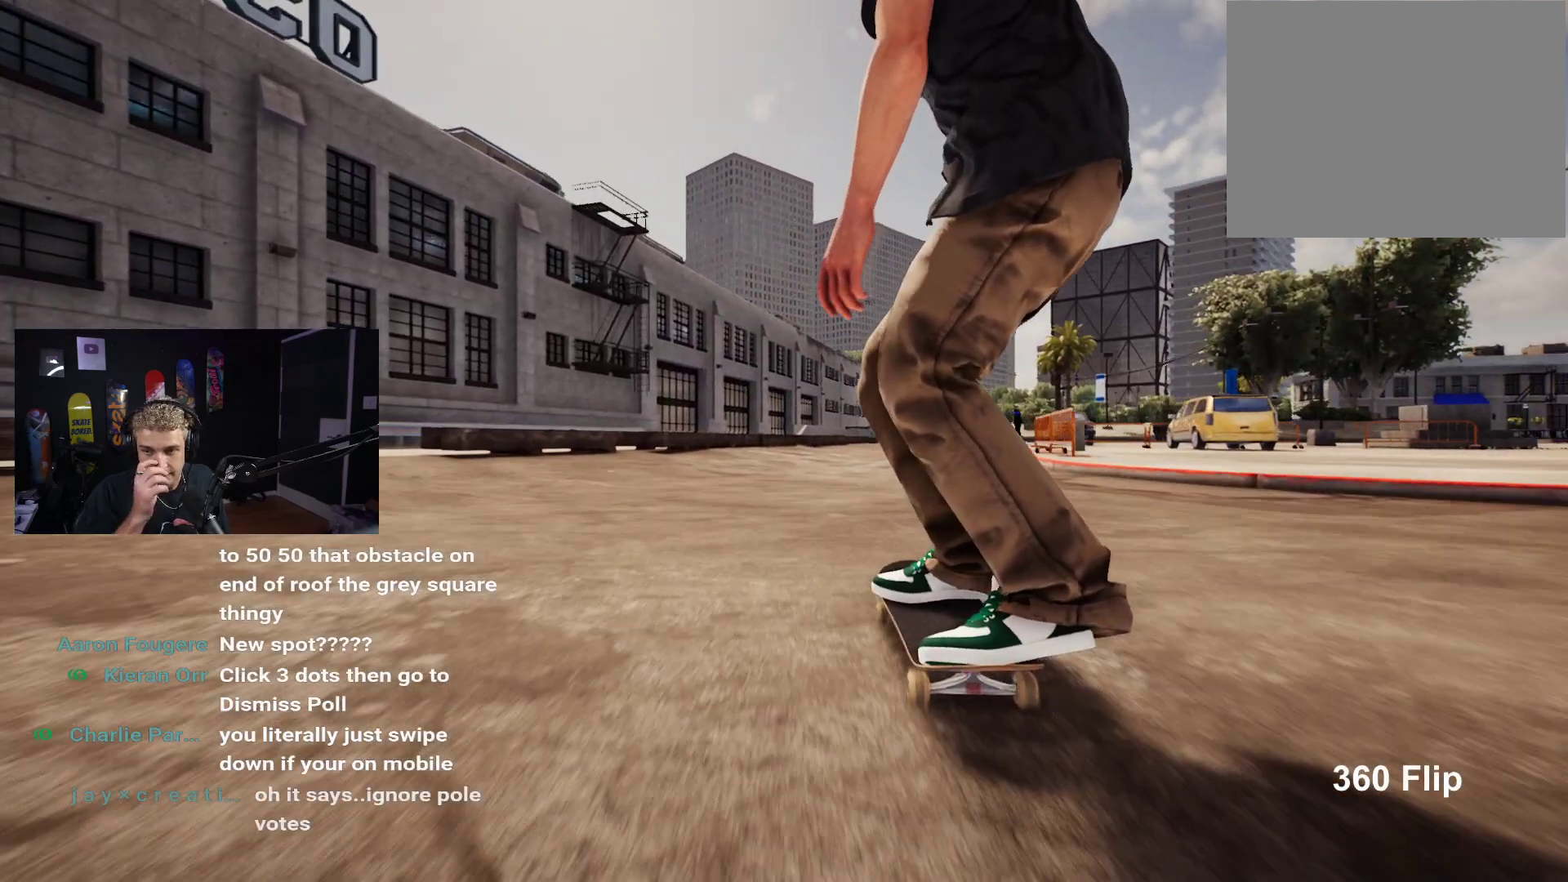
{"buttons": ["DPAD_UP"], "left_stick": "center", "right_stick": "center", "events": [[67, "L2", "up"], [333, "DPAD_UP", "down"]]}
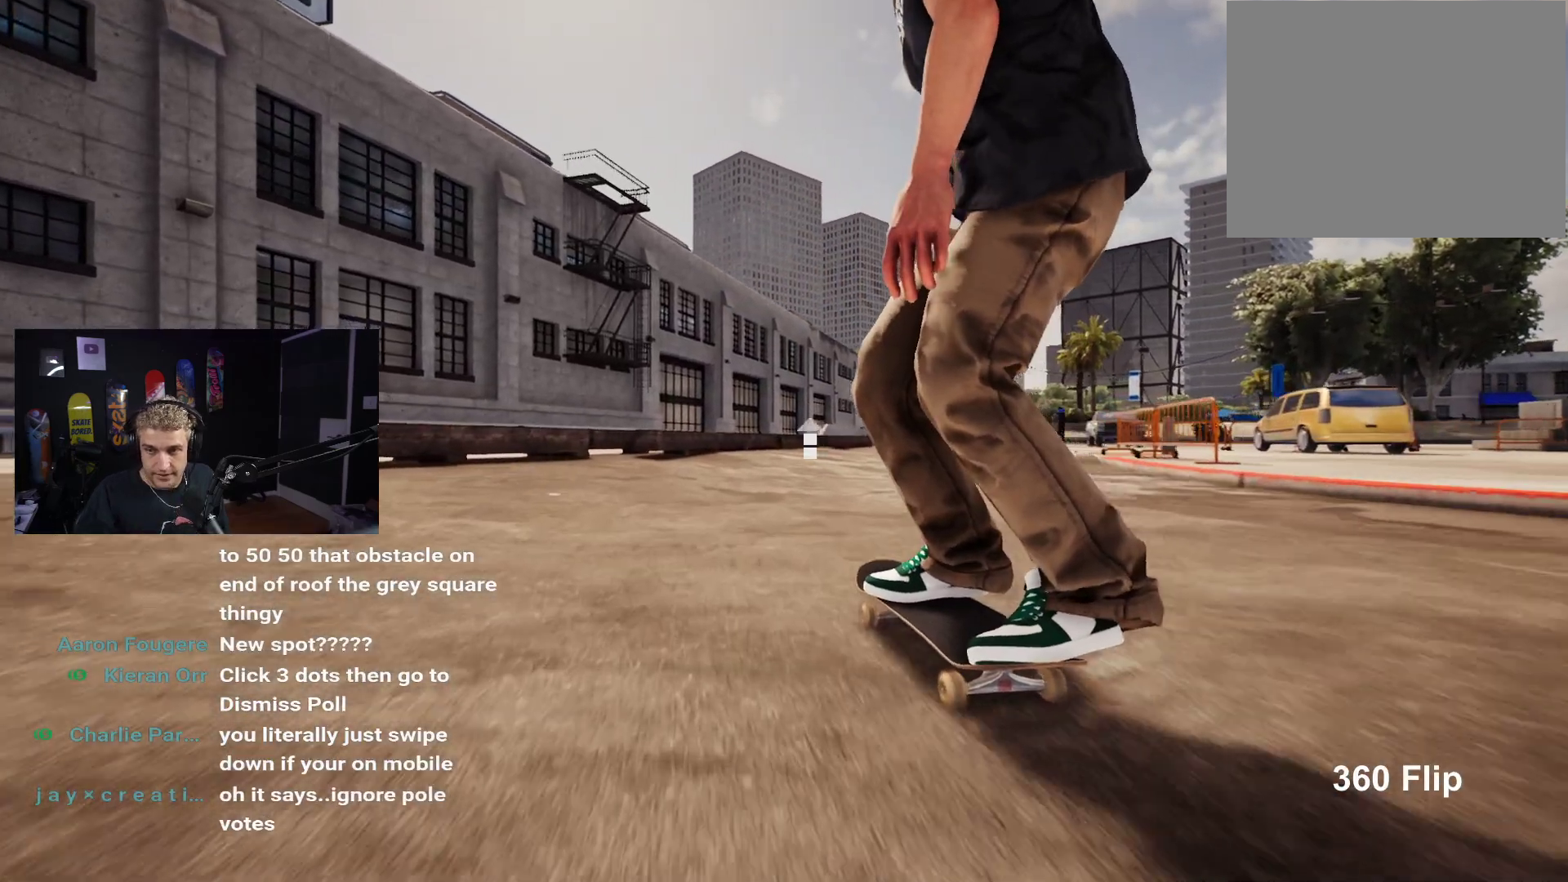
{"buttons": [], "left_stick": "center", "right_stick": "center", "events": [[333, "DPAD_UP", "up"]]}
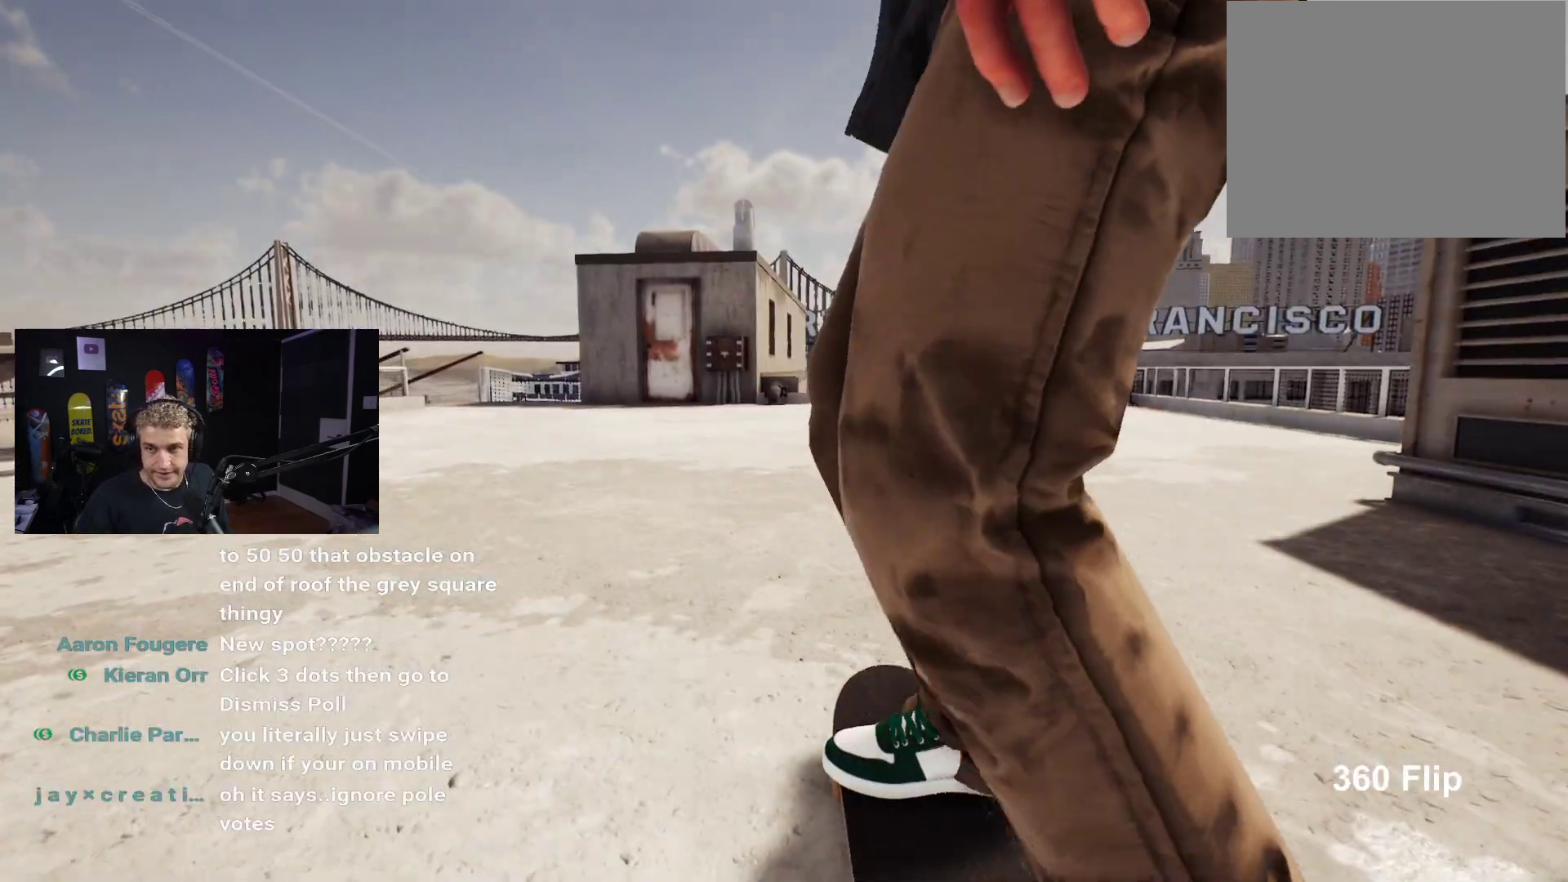
{"buttons": [], "left_stick": "center", "right_stick": "center", "events": [[200, "START", "down"], [300, "START", "up"]]}
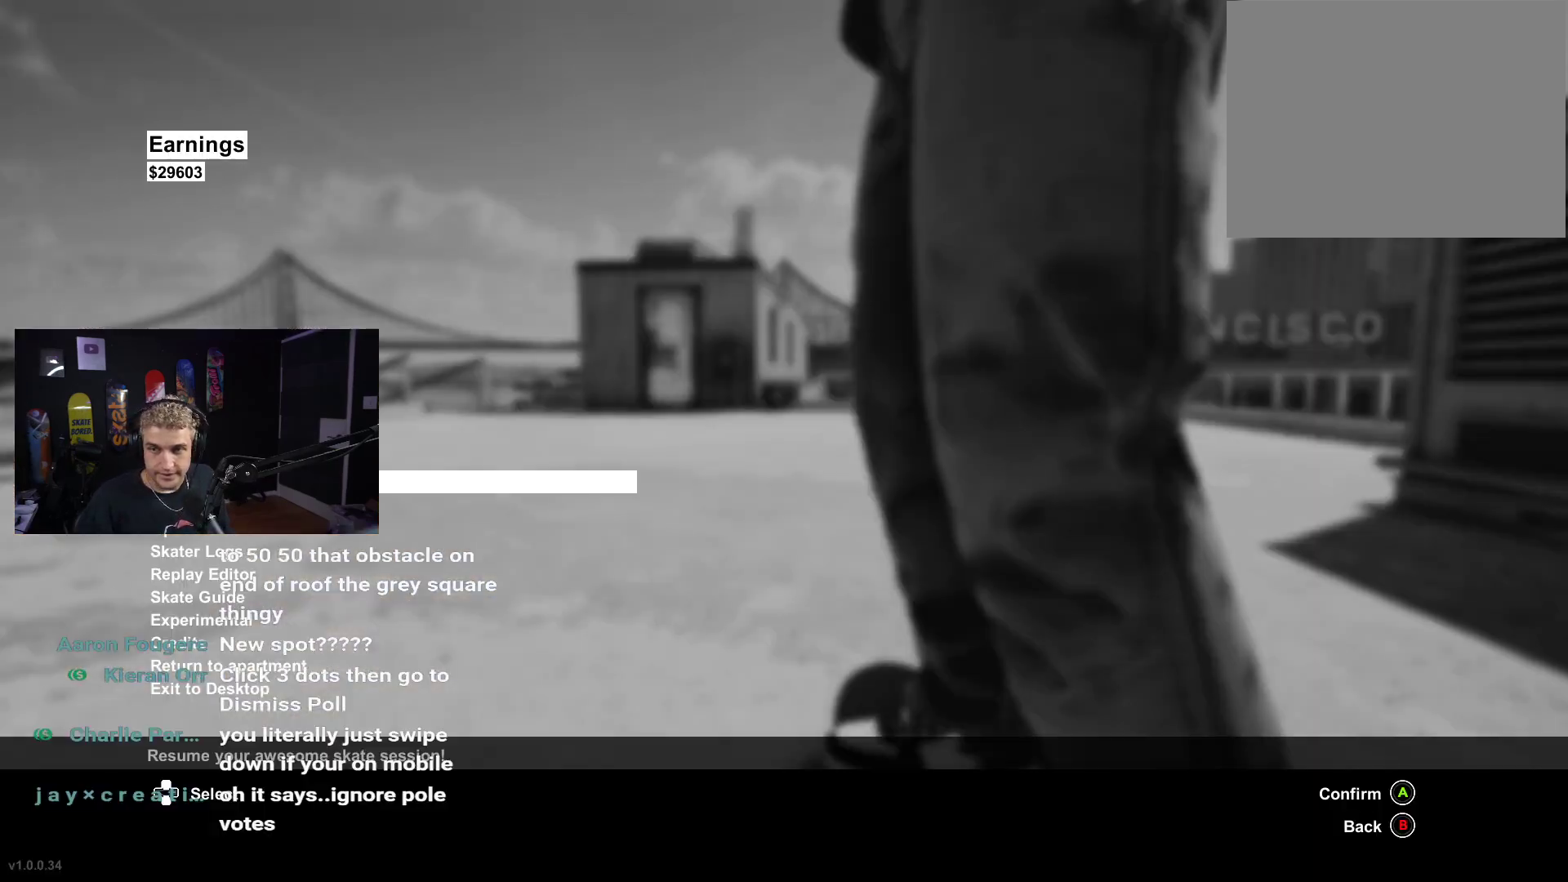
{"buttons": [], "left_stick": "center", "right_stick": "center", "events": []}
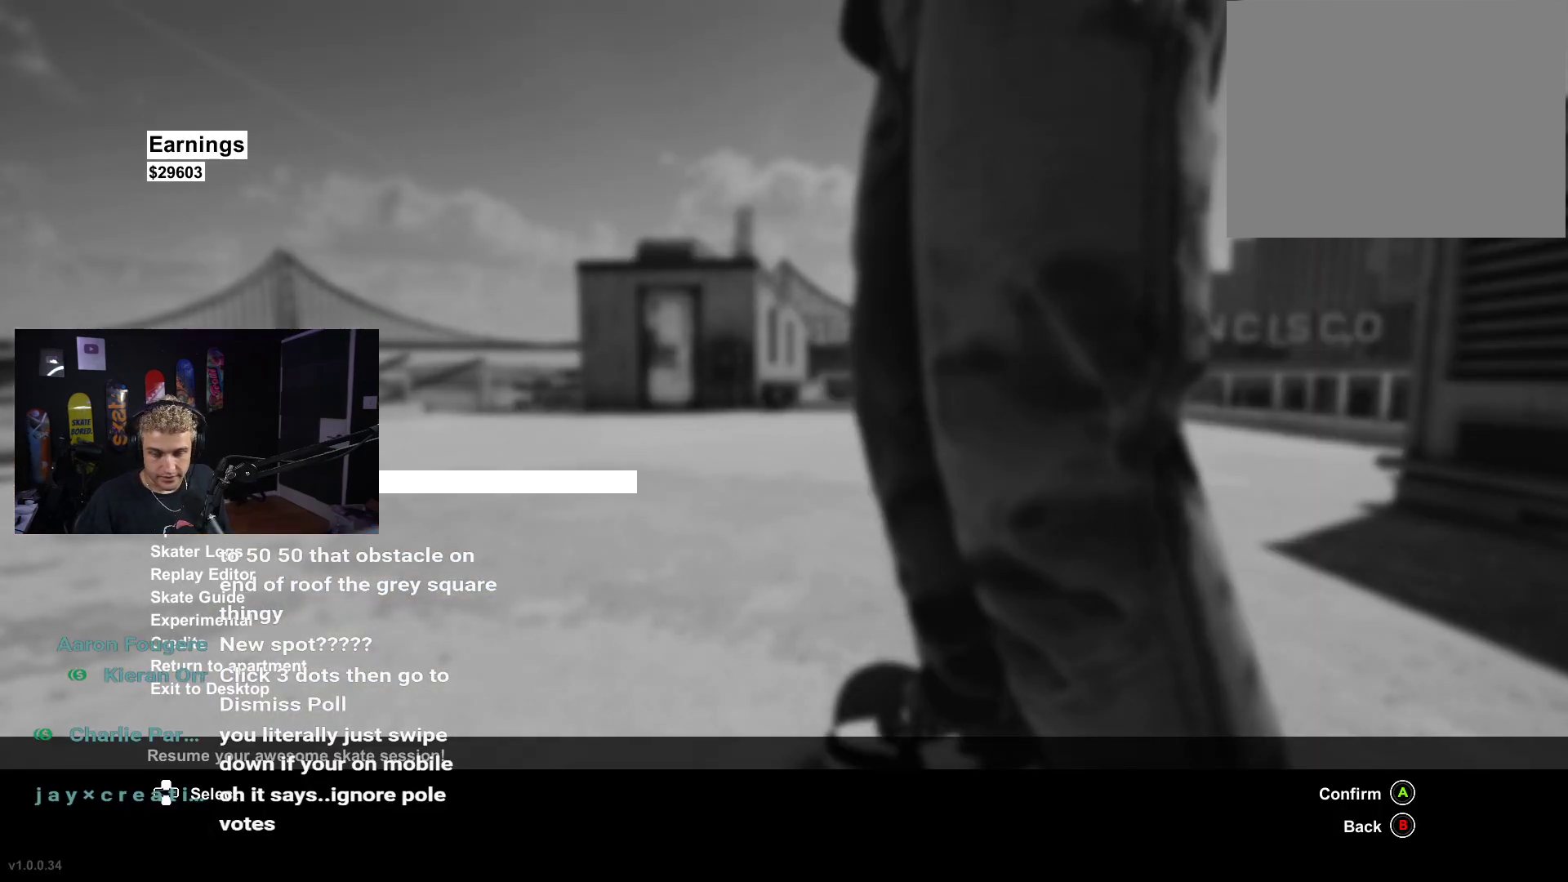
{"buttons": [], "left_stick": "center", "right_stick": "center", "events": [[400, "DPAD_DOWN", "down"], [483, "DPAD_DOWN", "up"]]}
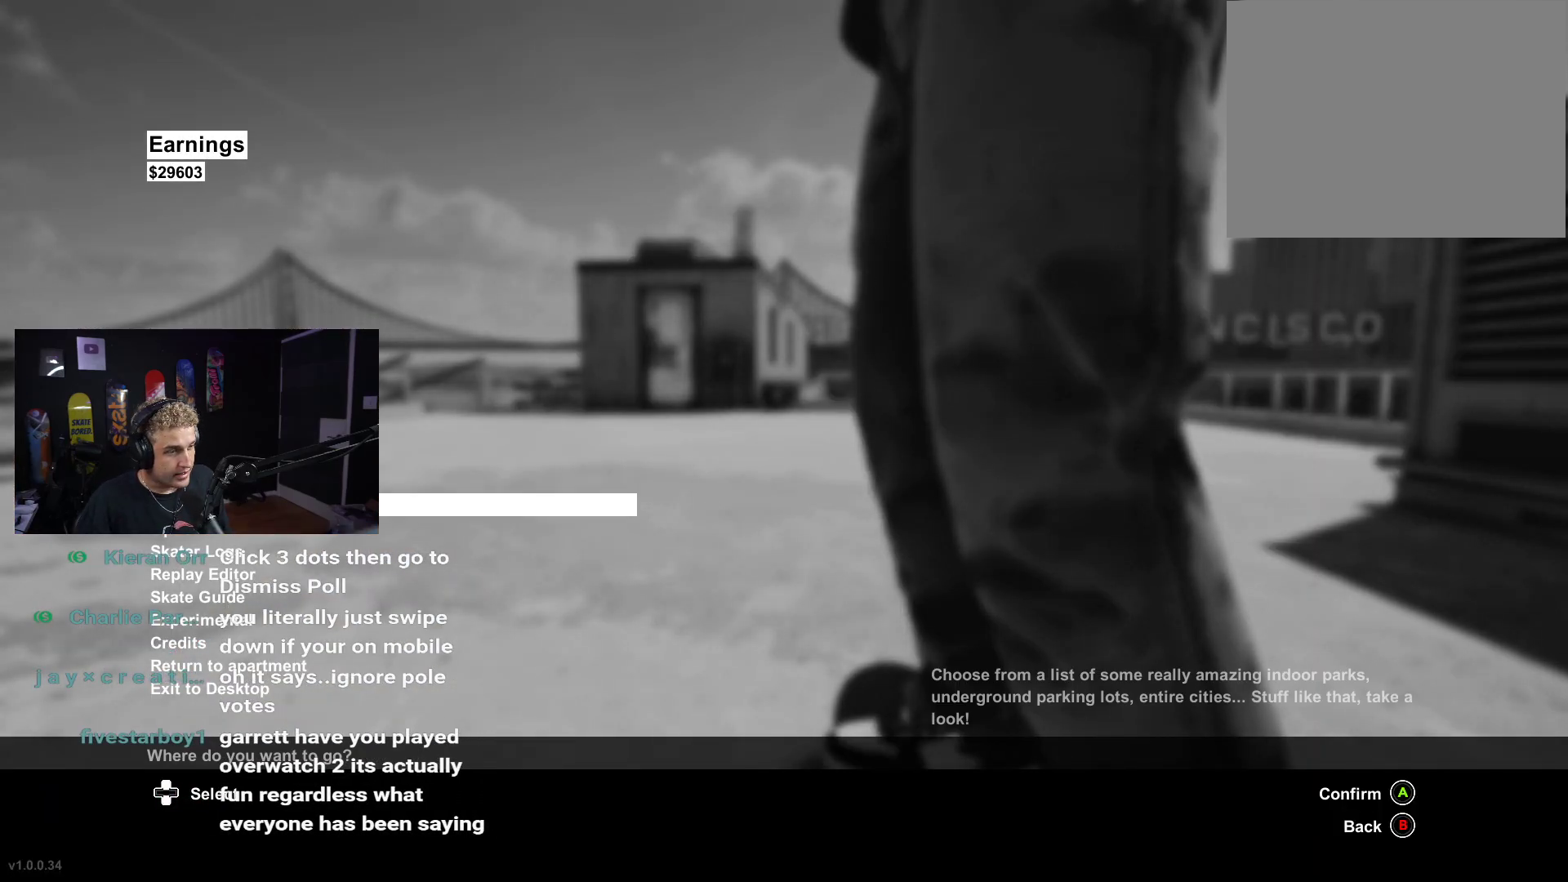
{"buttons": [], "left_stick": "center", "right_stick": "center", "events": [[183, "A", "down"], [283, "A", "up"]]}
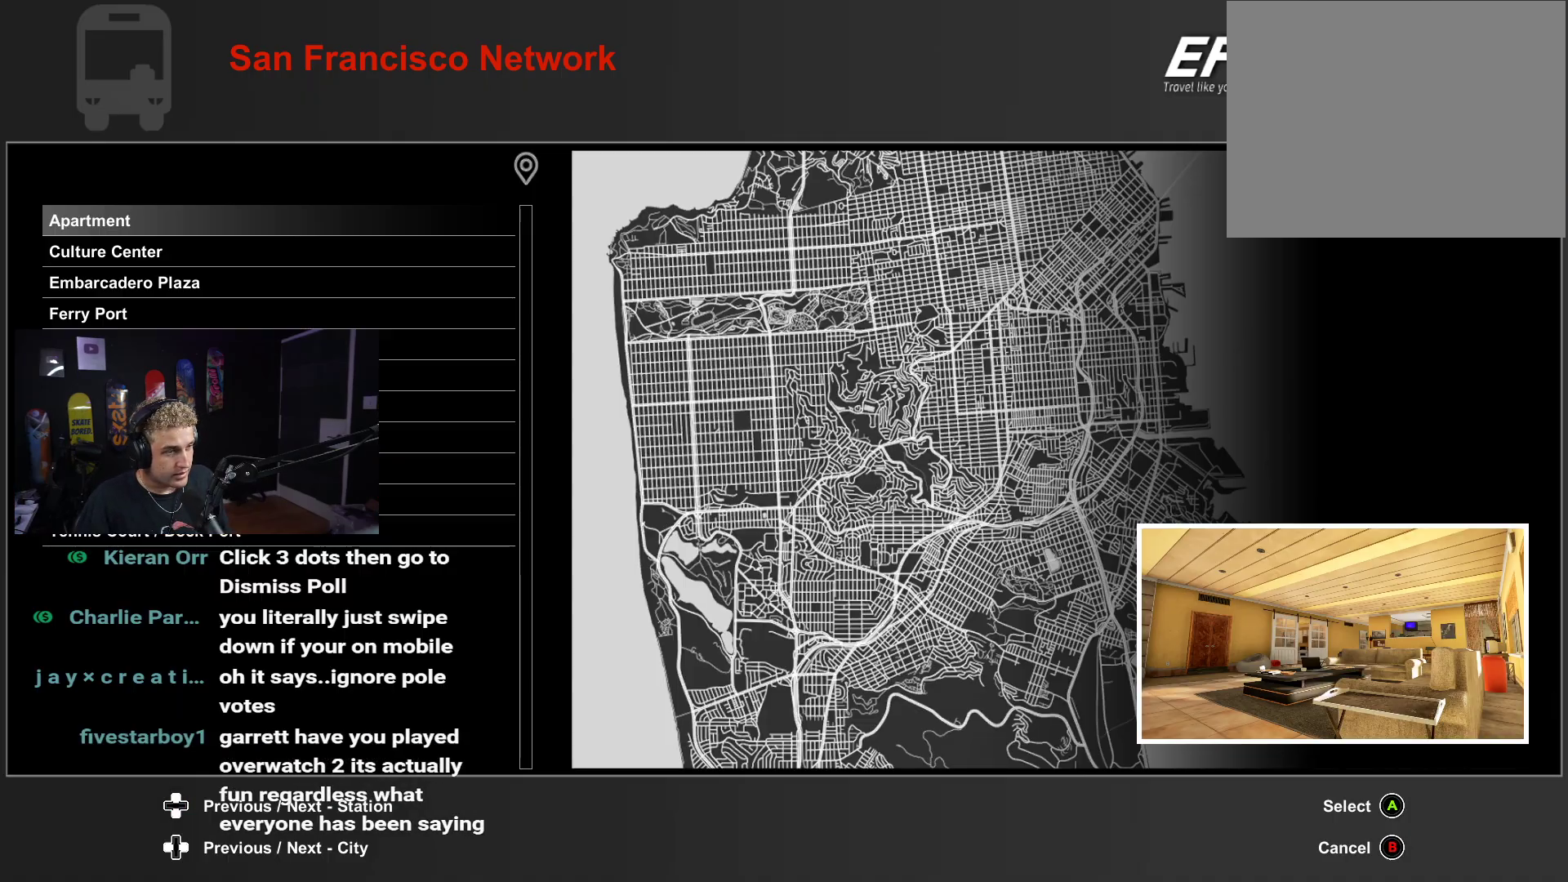
{"buttons": ["A"], "left_stick": "center", "right_stick": "center", "events": [[83, "B", "down"], [183, "B", "up"], [200, "DPAD_DOWN", "down"], [283, "DPAD_DOWN", "up"], [500, "A", "down"]]}
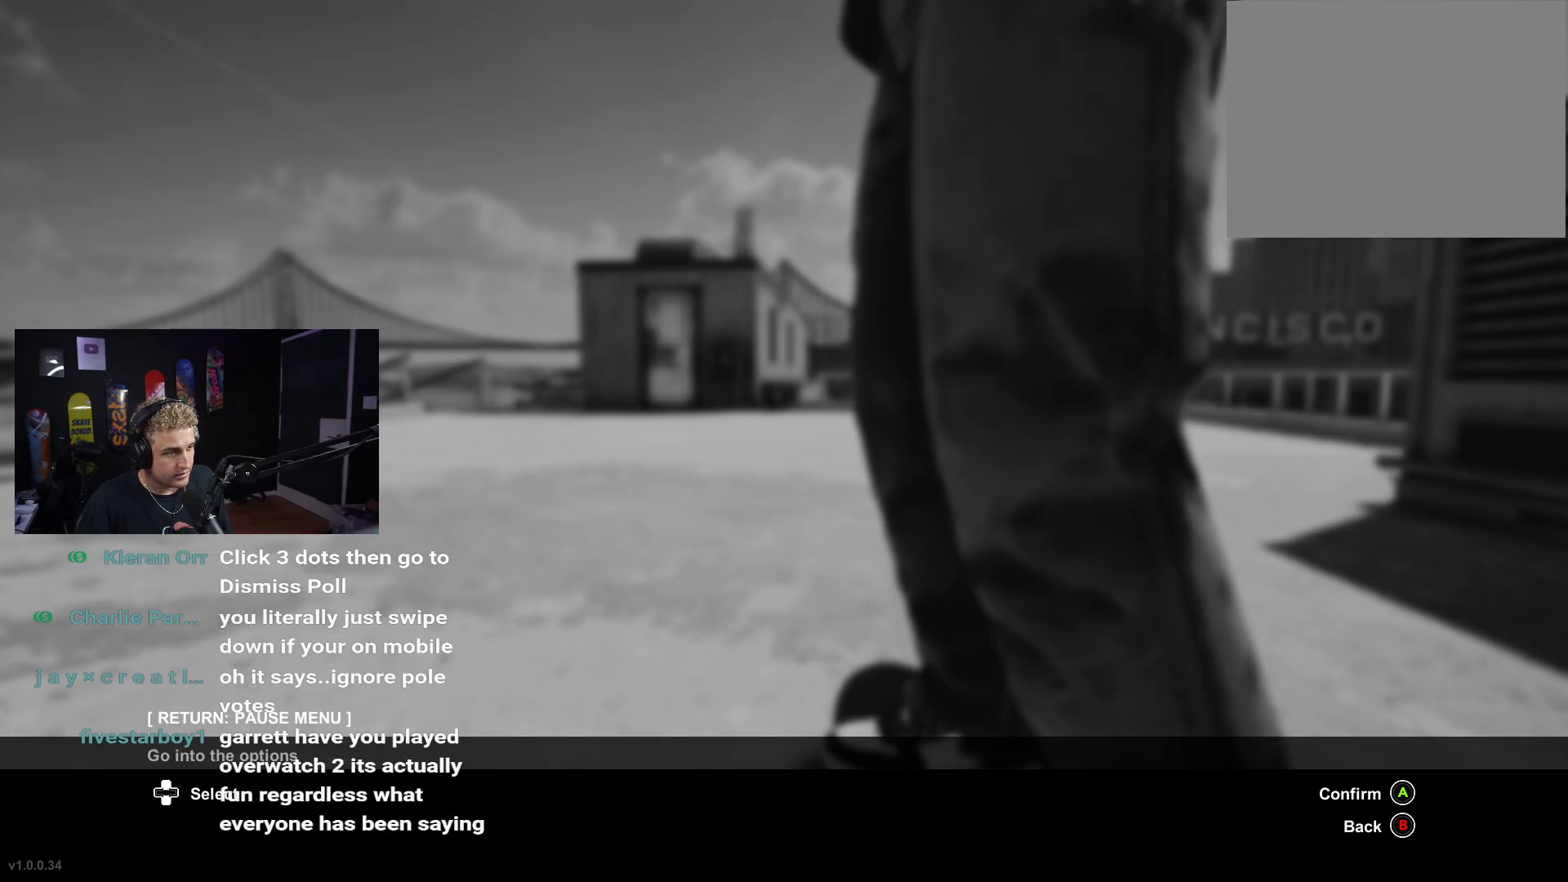
{"buttons": [], "left_stick": "center", "right_stick": "center", "events": [[83, "A", "up"], [250, "DPAD_DOWN", "down"], [300, "DPAD_DOWN", "up"]]}
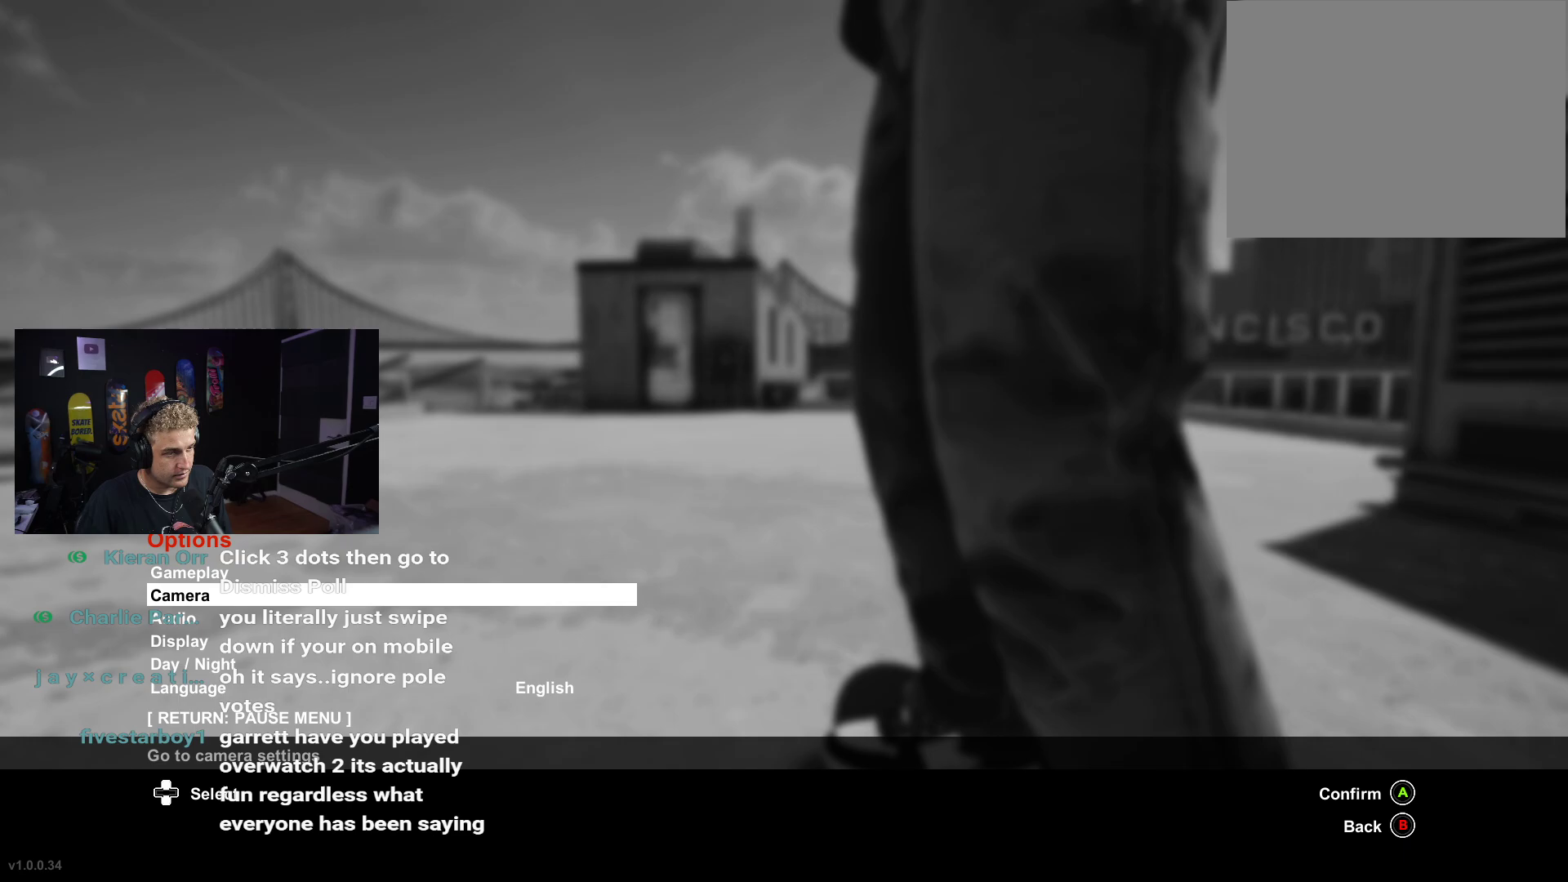
{"buttons": [], "left_stick": "center", "right_stick": "center", "events": [[83, "DPAD_UP", "down"], [133, "DPAD_UP", "up"]]}
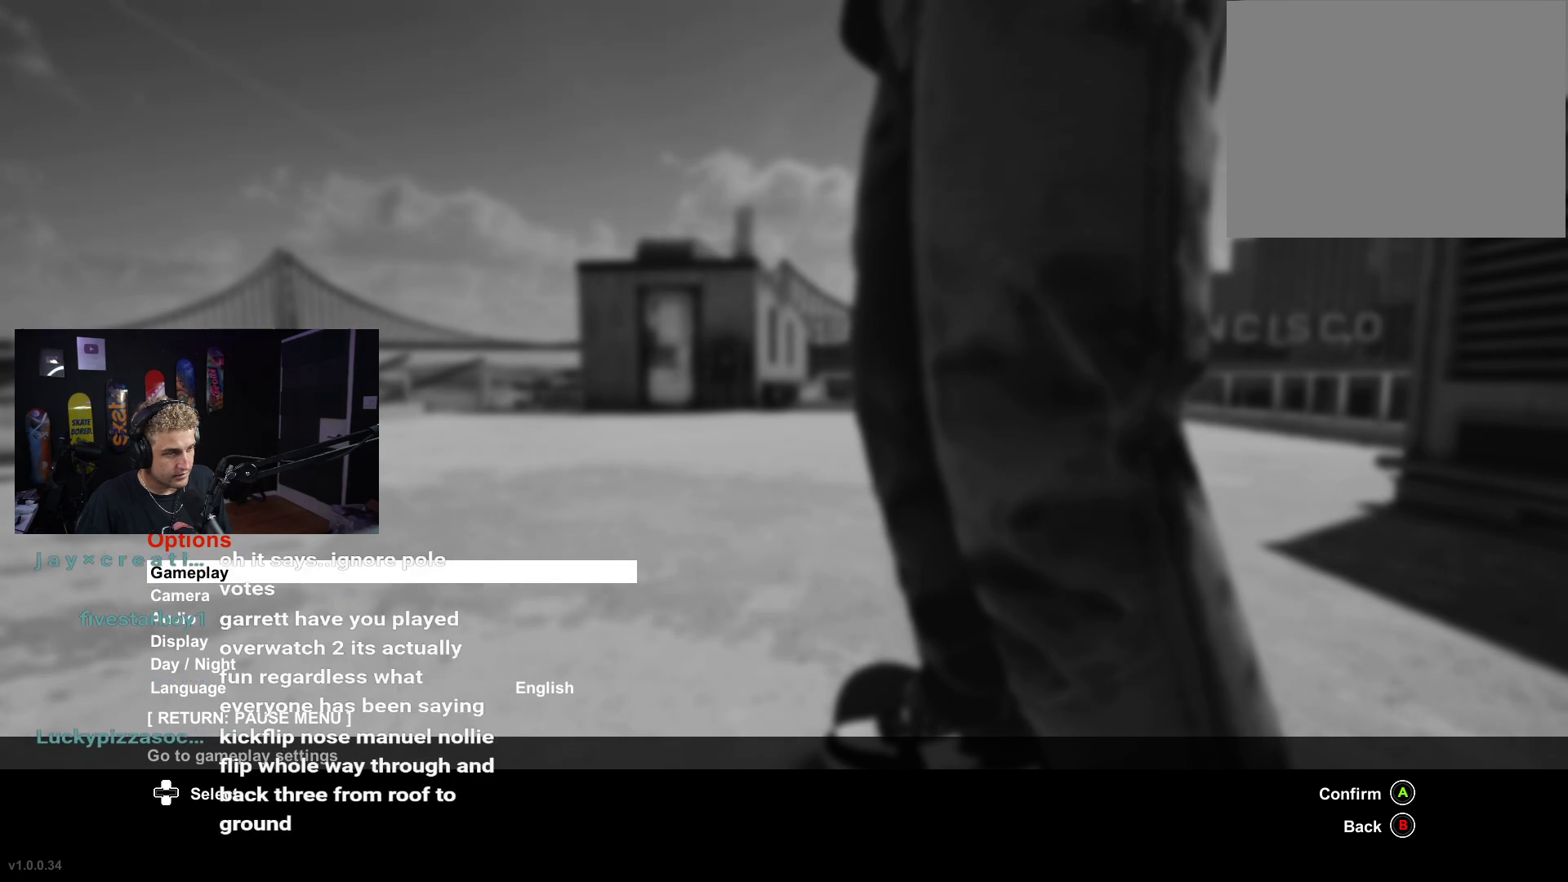
{"buttons": [], "left_stick": "center", "right_stick": "center", "events": [[183, "A", "down"], [283, "A", "up"]]}
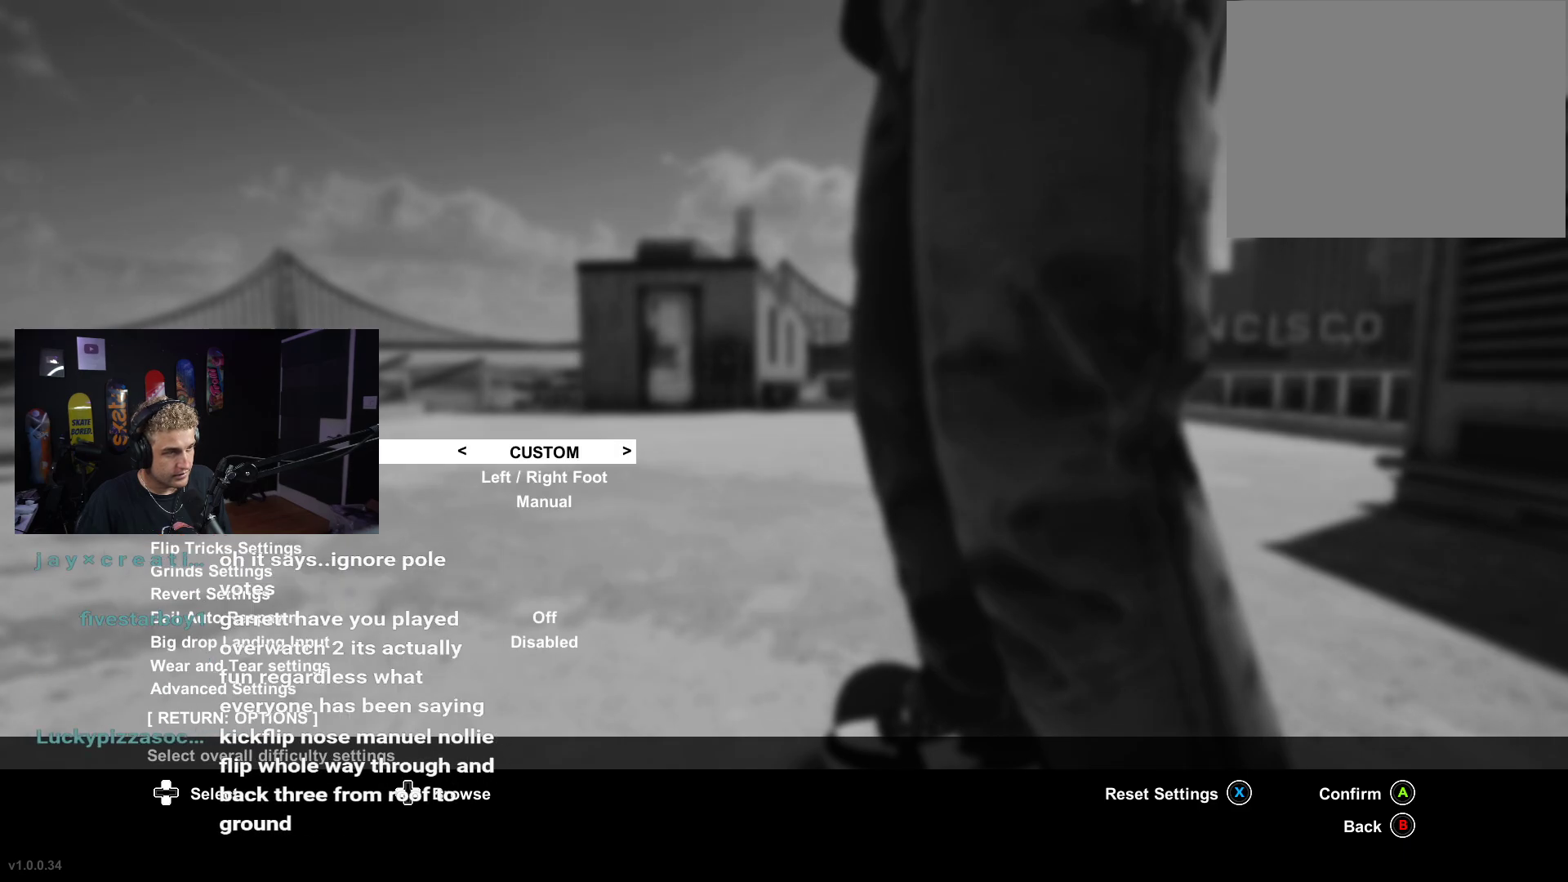
{"buttons": [], "left_stick": "center", "right_stick": "center", "events": []}
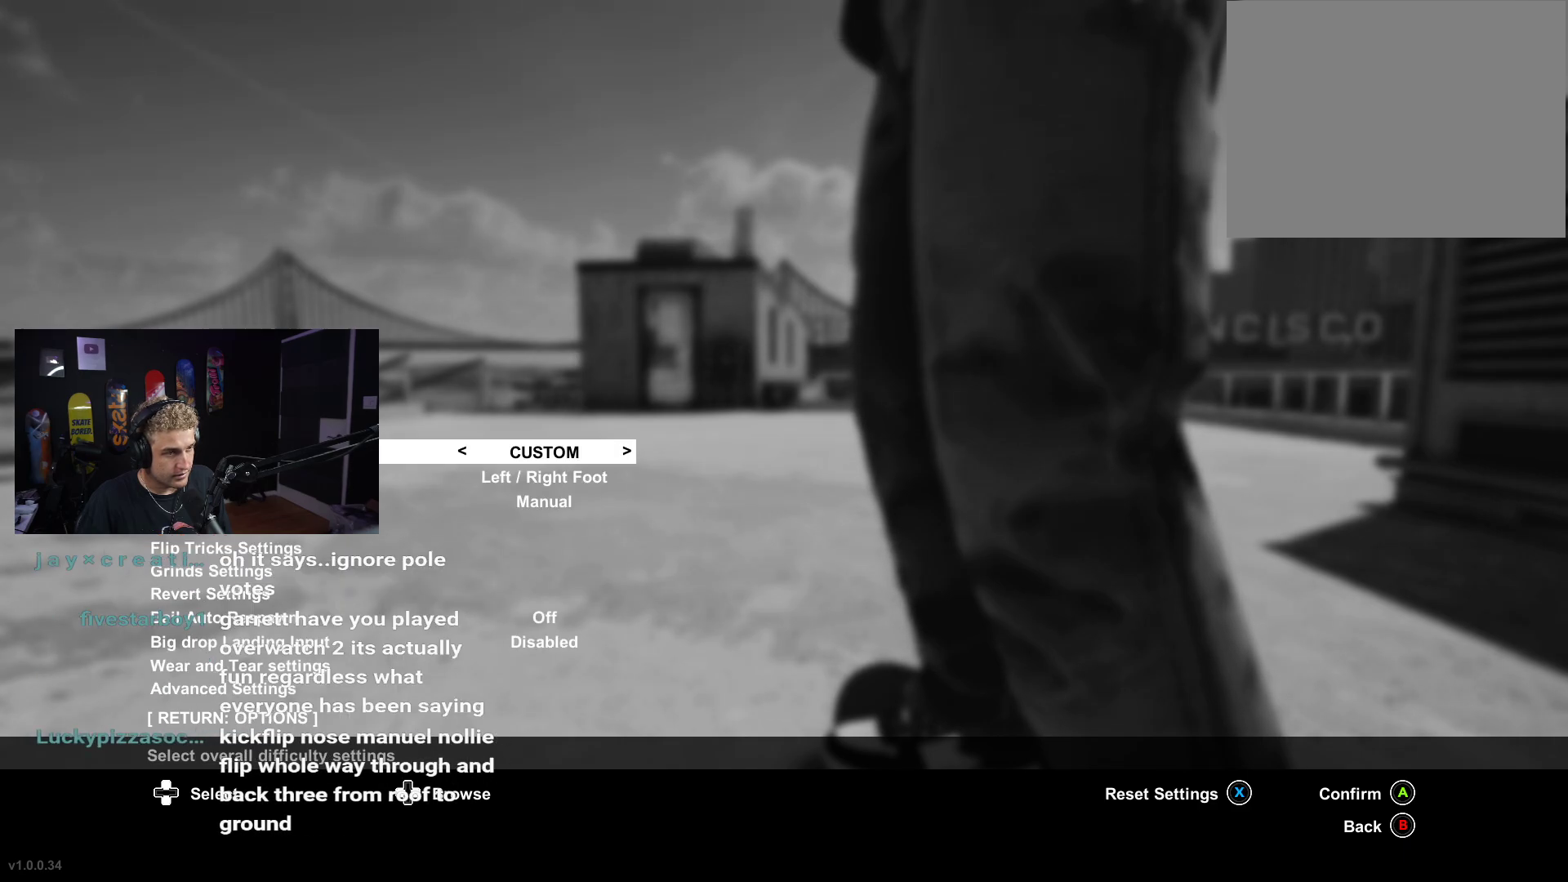
{"buttons": [], "left_stick": "center", "right_stick": "center", "events": [[233, "DPAD_DOWN", "down"], [283, "DPAD_DOWN", "up"], [383, "DPAD_DOWN", "down"], [483, "DPAD_DOWN", "up"]]}
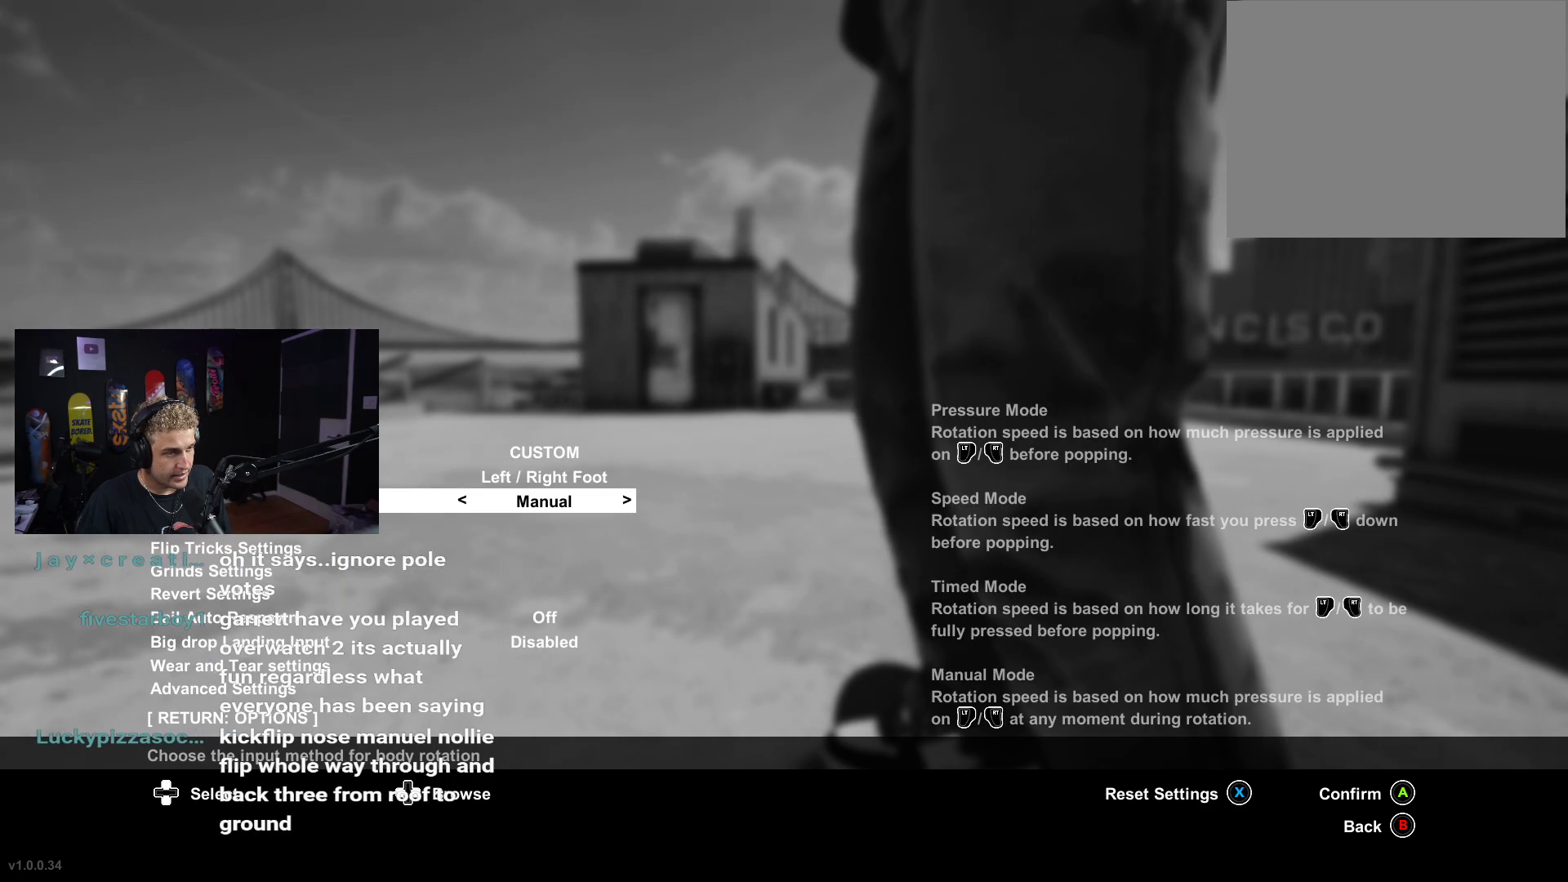
{"buttons": [], "left_stick": "center", "right_stick": "center", "events": [[83, "DPAD_DOWN", "down"], [150, "DPAD_DOWN", "up"], [300, "DPAD_DOWN", "down"], [383, "DPAD_DOWN", "up"]]}
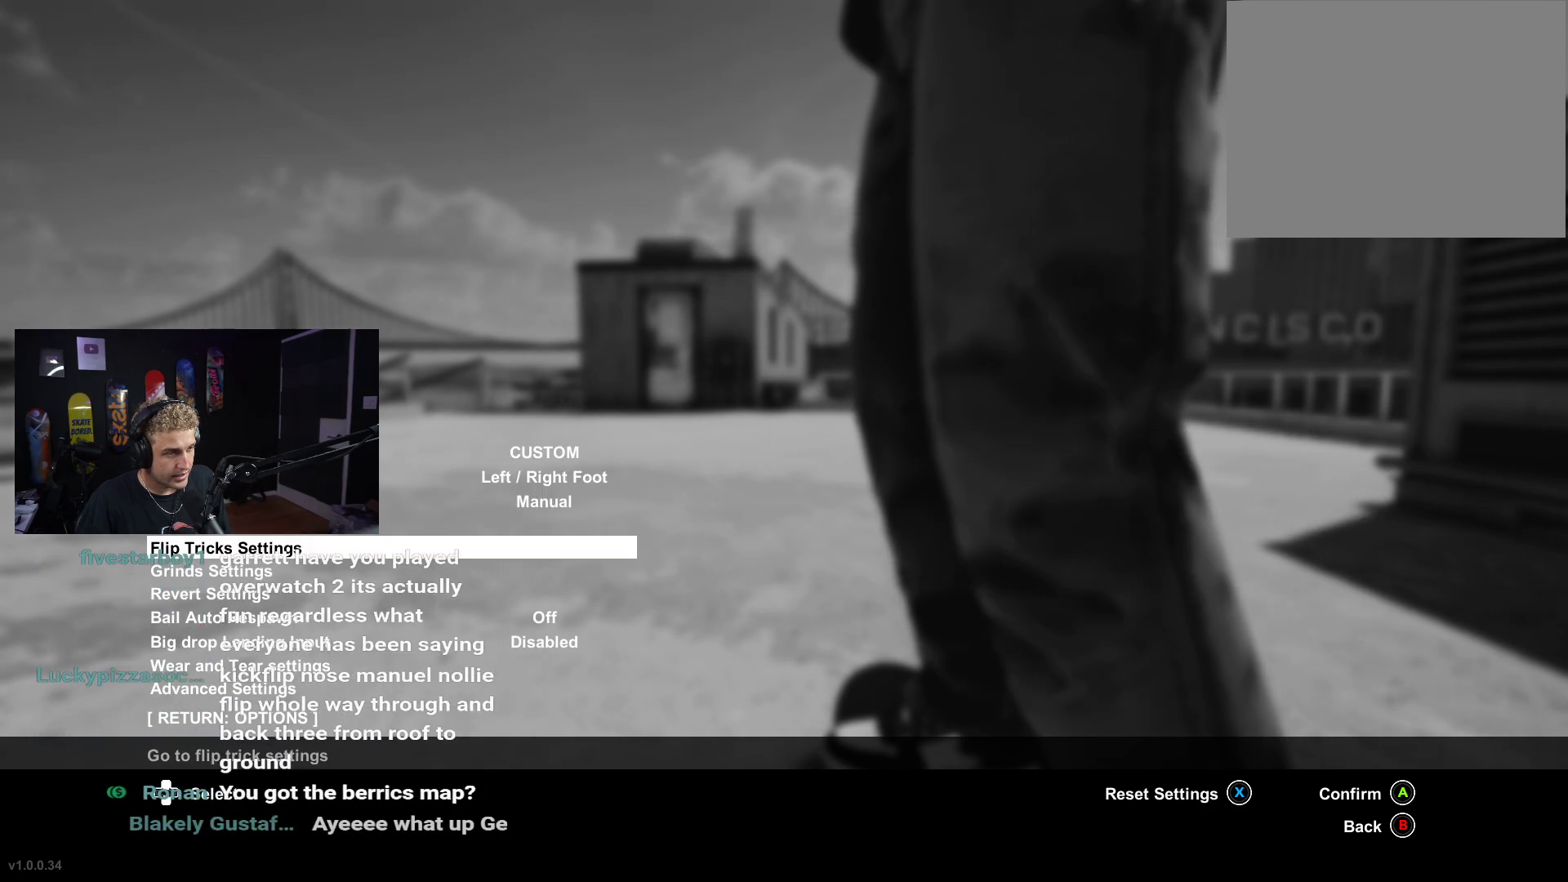
{"buttons": [], "left_stick": "center", "right_stick": "center", "events": []}
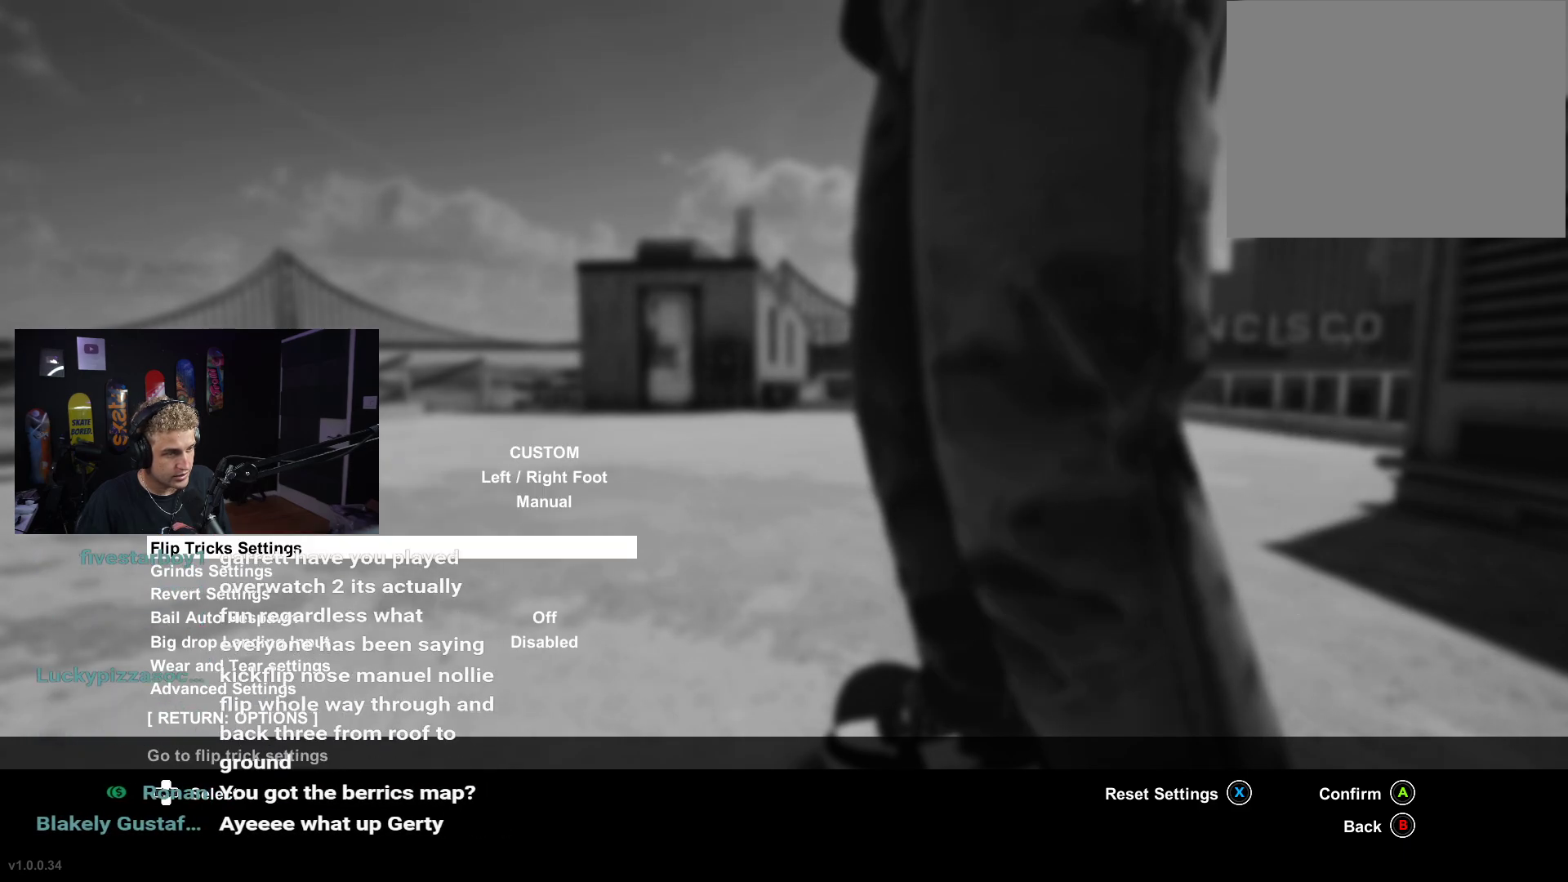
{"buttons": [], "left_stick": "center", "right_stick": "center", "events": []}
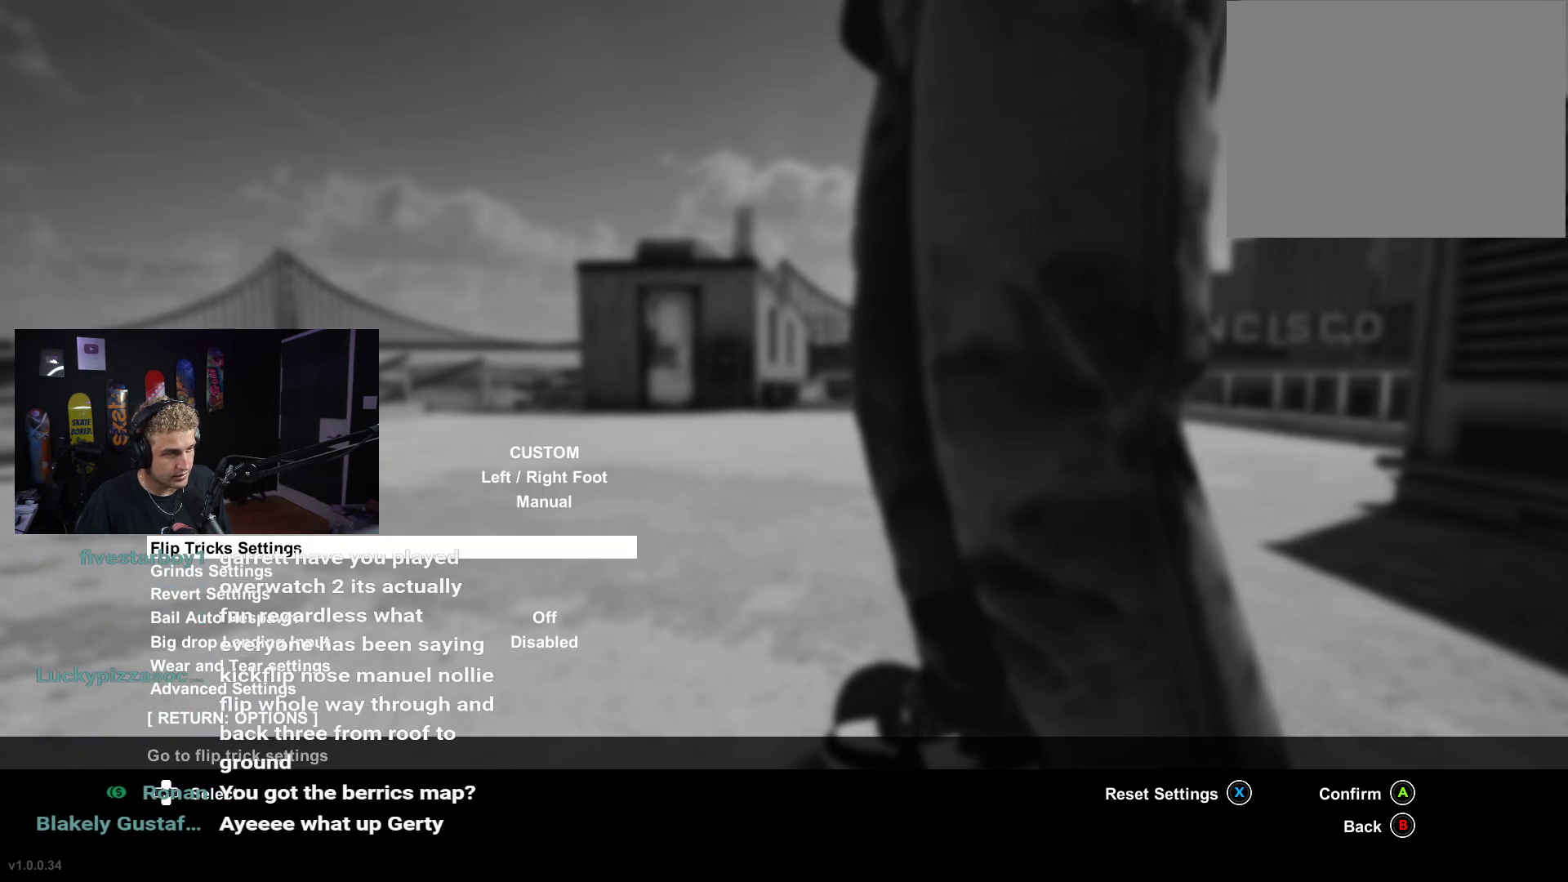
{"buttons": [], "left_stick": "center", "right_stick": "center", "events": []}
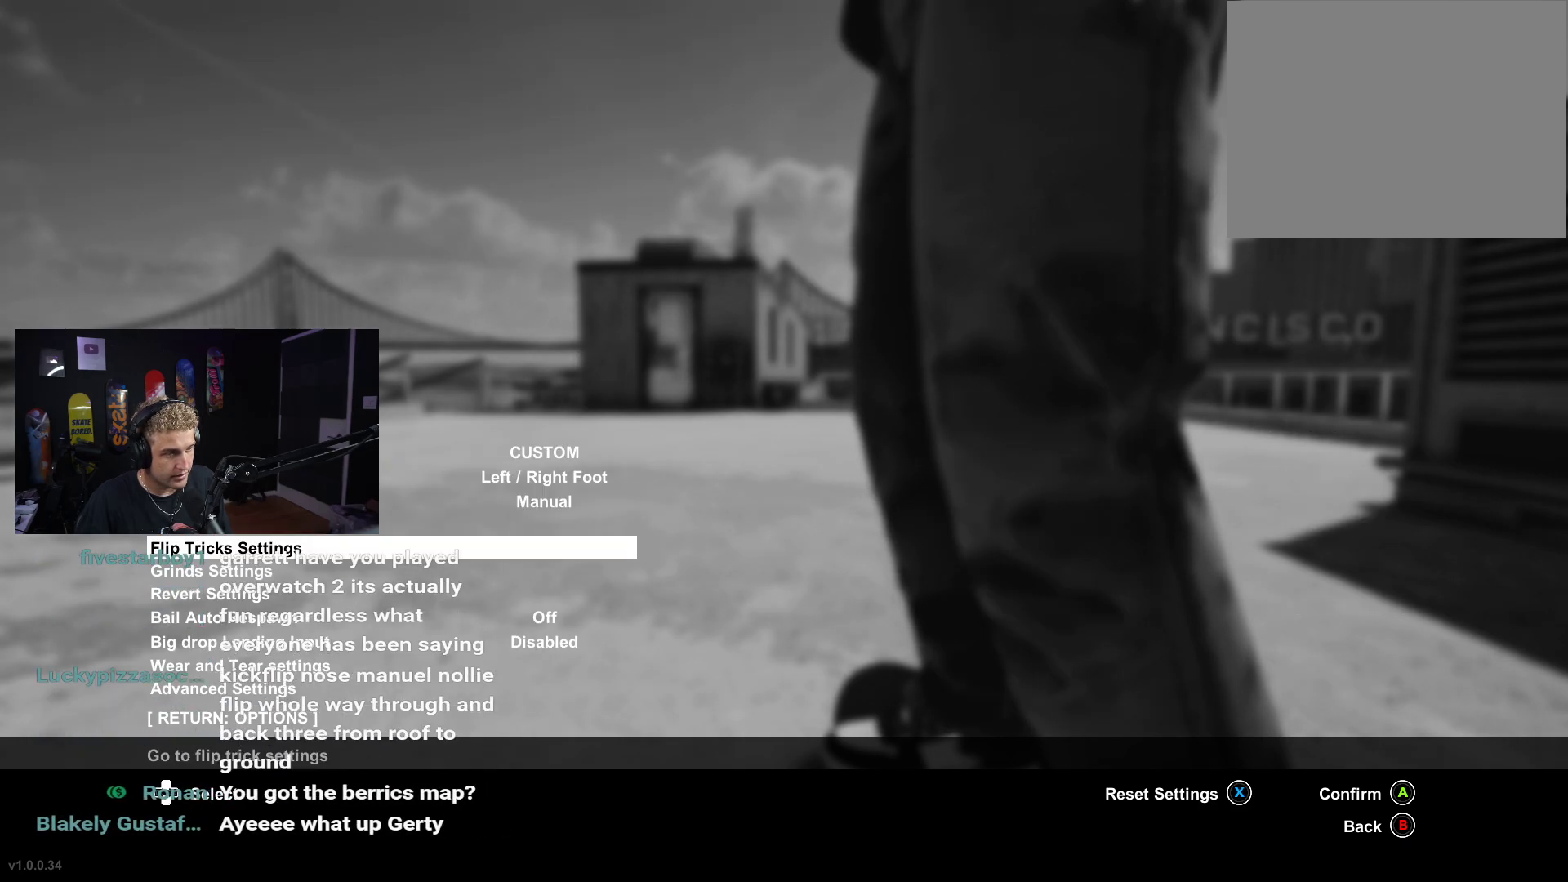
{"buttons": [], "left_stick": "center", "right_stick": "center", "events": [[83, "A", "down"], [183, "A", "up"], [383, "DPAD_LEFT", "down"], [433, "DPAD_LEFT", "up"]]}